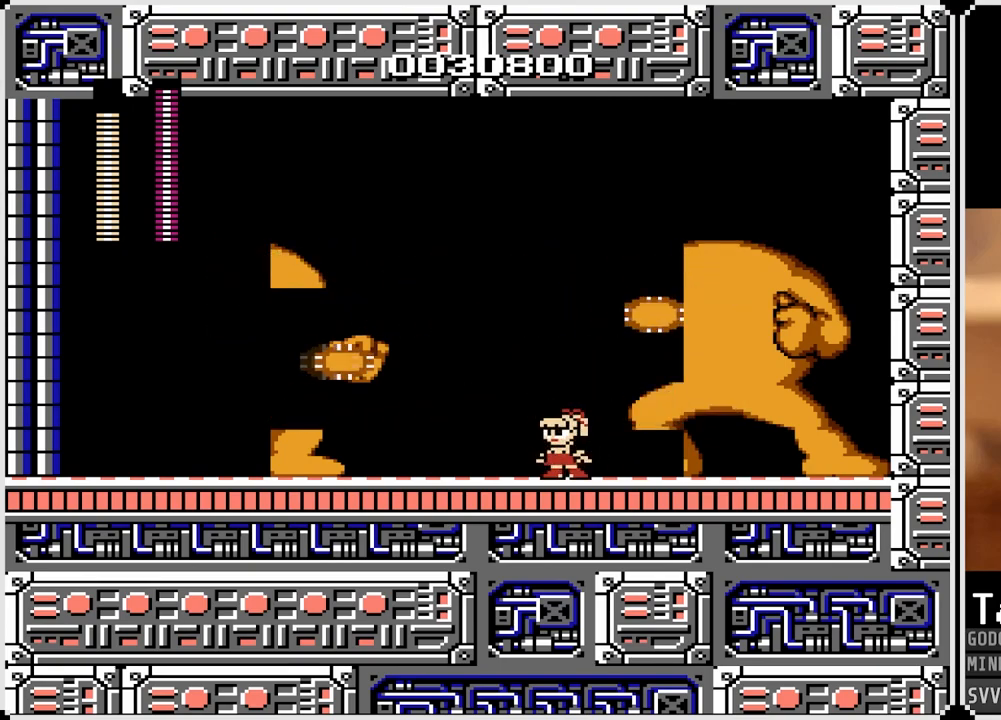
Gameplay with a controller (PlayStation layout); each line is a JSON object with the inputs held at the frame after it. "events" lists button and stick changes between this image and that frame as [ms after this image, input, new state], when the widget could be followed in between.
{"buttons": [], "left_stick": "center", "right_stick": "center", "events": []}
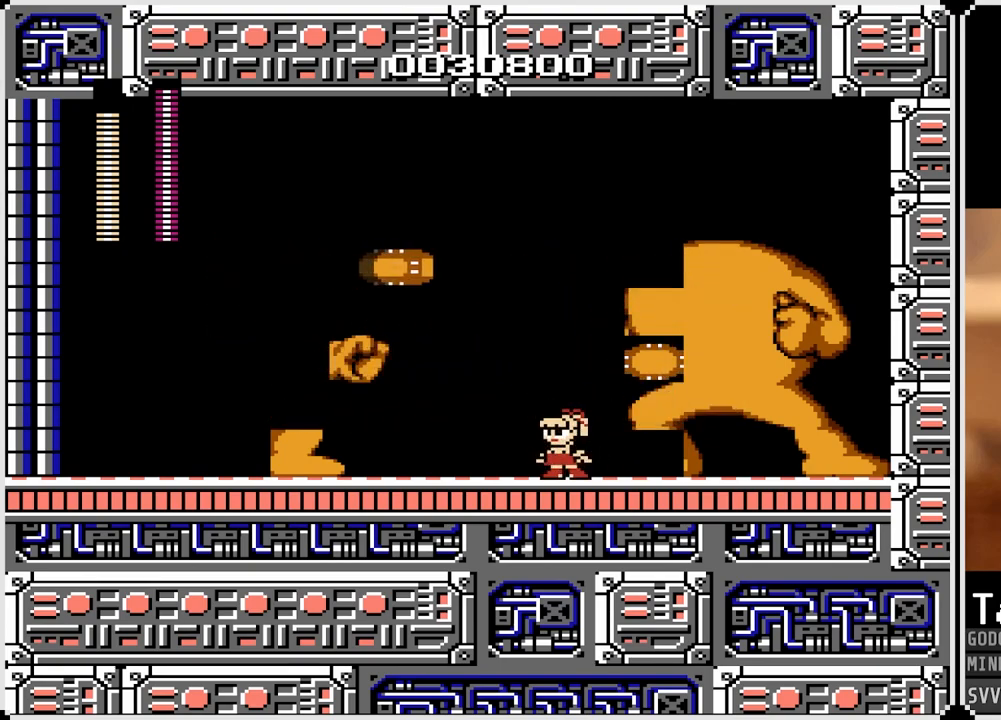
{"buttons": ["DPAD_LEFT"], "left_stick": "center", "right_stick": "center", "events": [[250, "CROSS", "down"], [267, "DPAD_LEFT", "down"], [383, "CROSS", "up"]]}
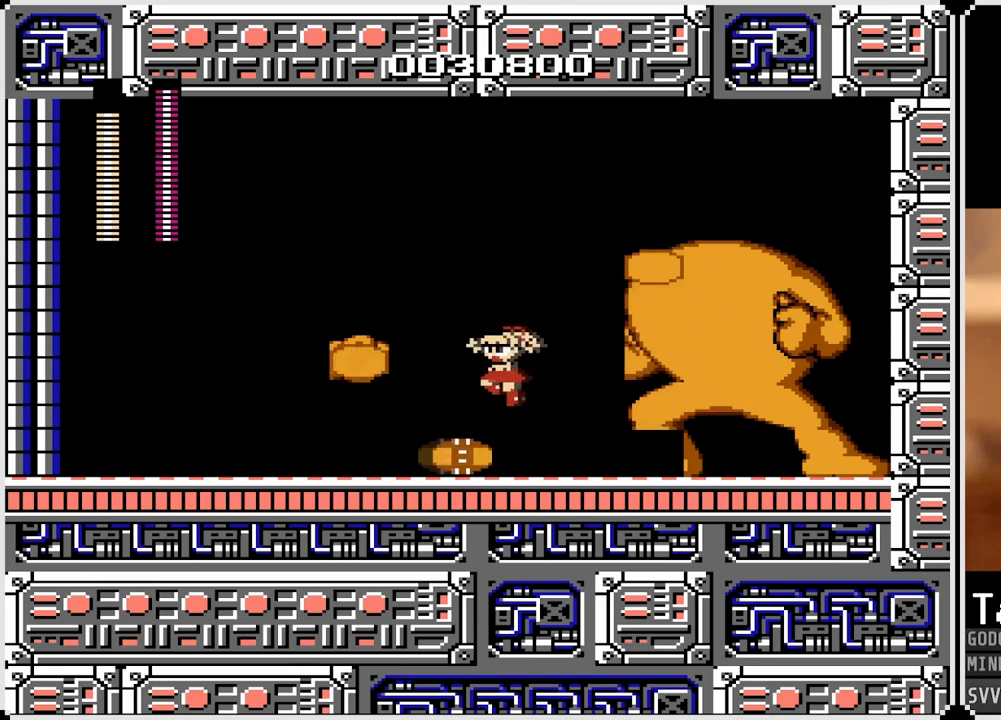
{"buttons": ["DPAD_LEFT"], "left_stick": "center", "right_stick": "center", "events": []}
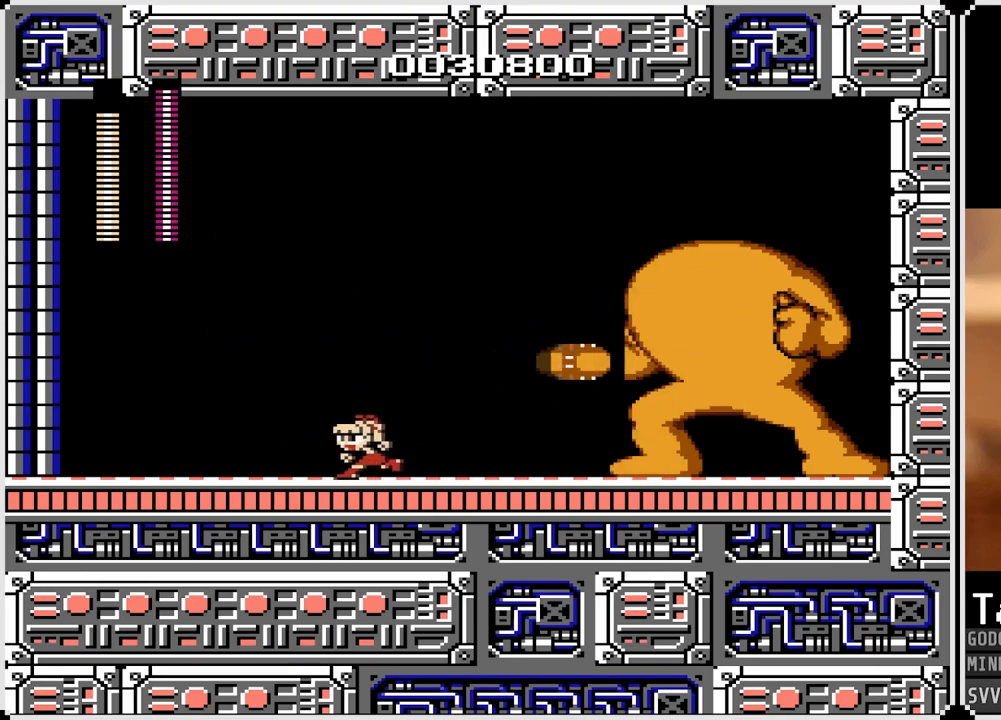
{"buttons": ["CROSS", "DPAD_LEFT"], "left_stick": "center", "right_stick": "center", "events": [[467, "CROSS", "down"]]}
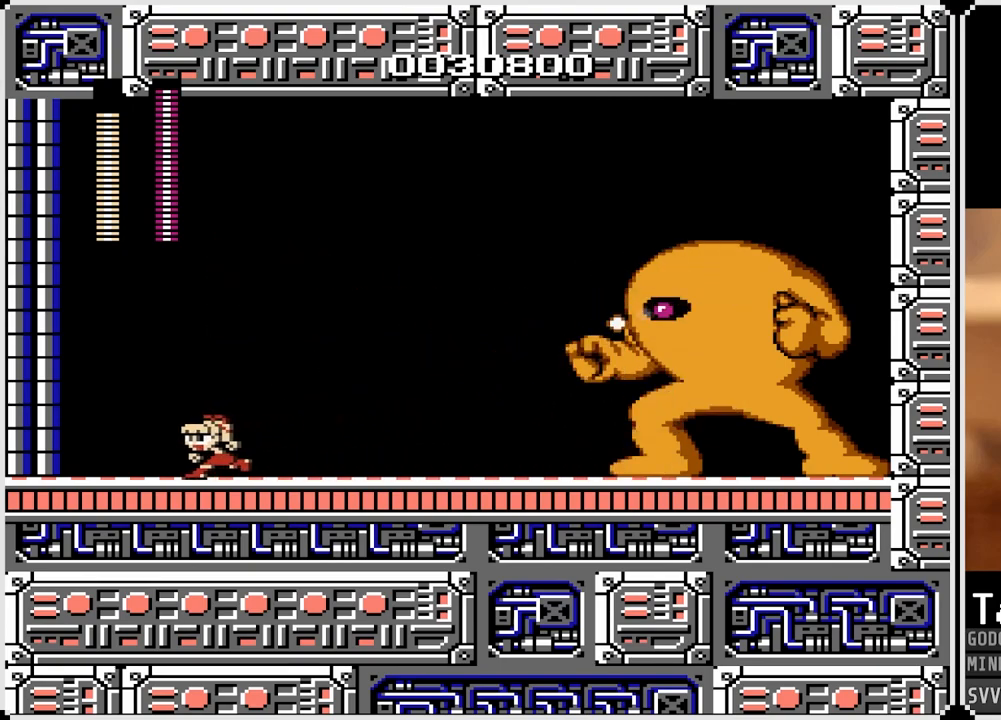
{"buttons": ["DPAD_RIGHT"], "left_stick": "center", "right_stick": "center", "events": [[33, "DPAD_LEFT", "up"], [50, "DPAD_RIGHT", "down"], [217, "SQUARE", "down"], [317, "CROSS", "up"], [350, "SQUARE", "up"]]}
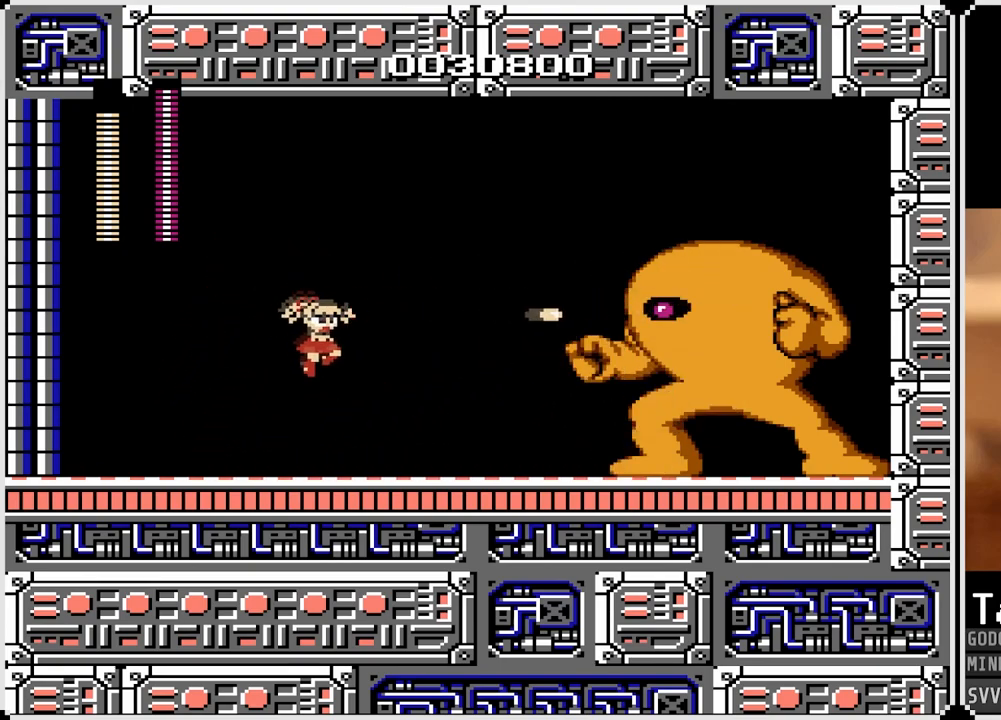
{"buttons": [], "left_stick": "center", "right_stick": "center", "events": [[83, "DPAD_RIGHT", "up"]]}
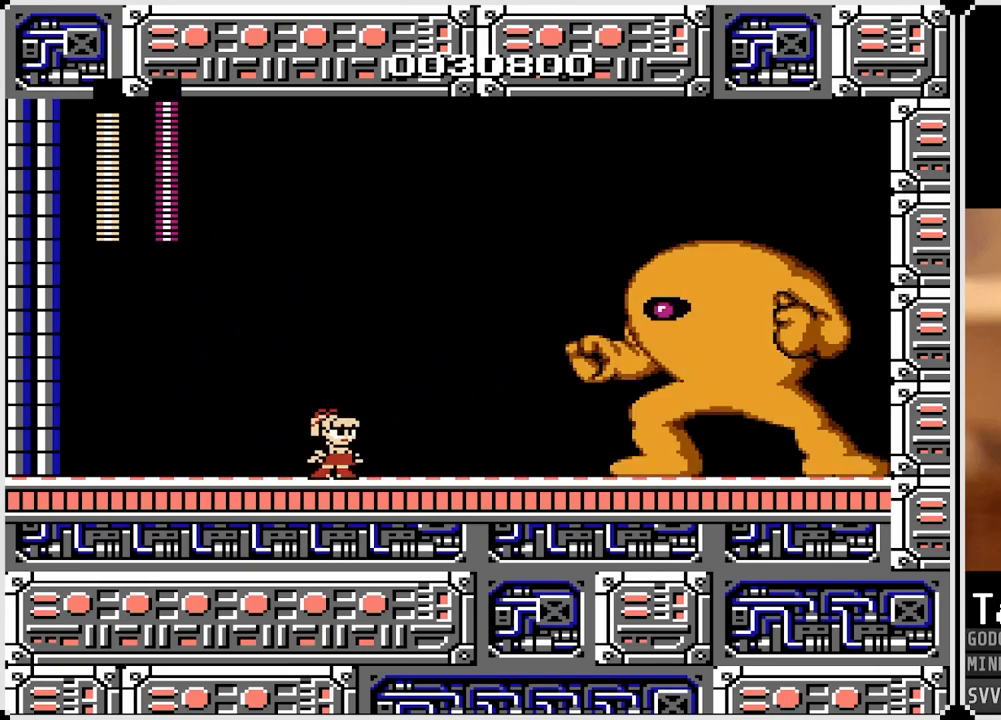
{"buttons": [], "left_stick": "center", "right_stick": "center", "events": [[200, "DPAD_LEFT", "down"], [383, "DPAD_LEFT", "up"]]}
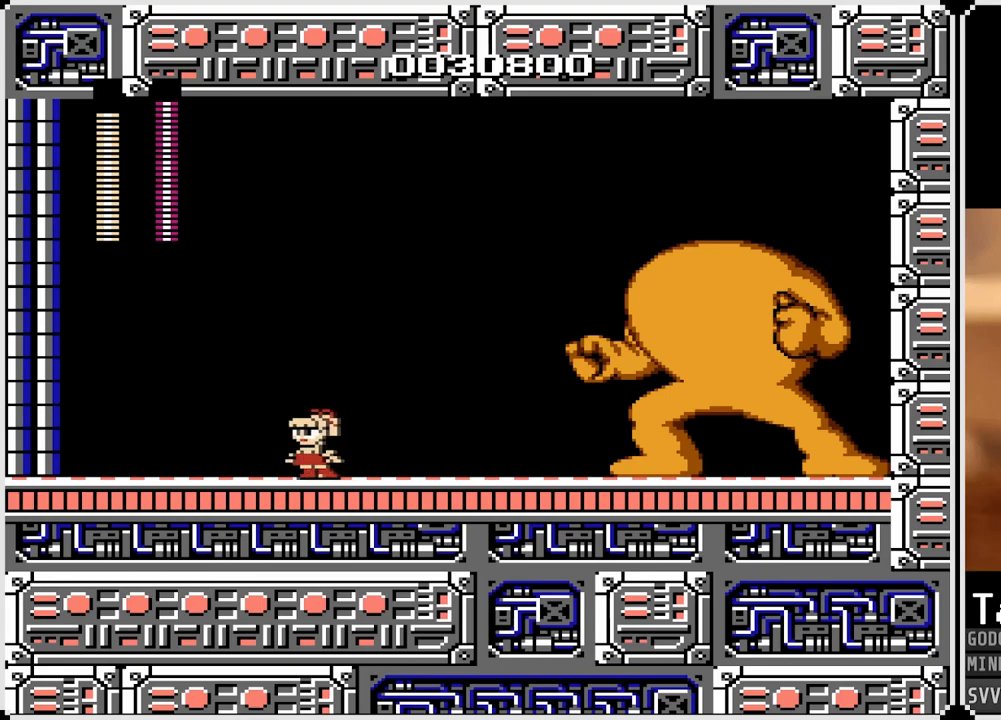
{"buttons": [], "left_stick": "center", "right_stick": "center", "events": [[317, "DPAD_LEFT", "down"], [500, "DPAD_LEFT", "up"]]}
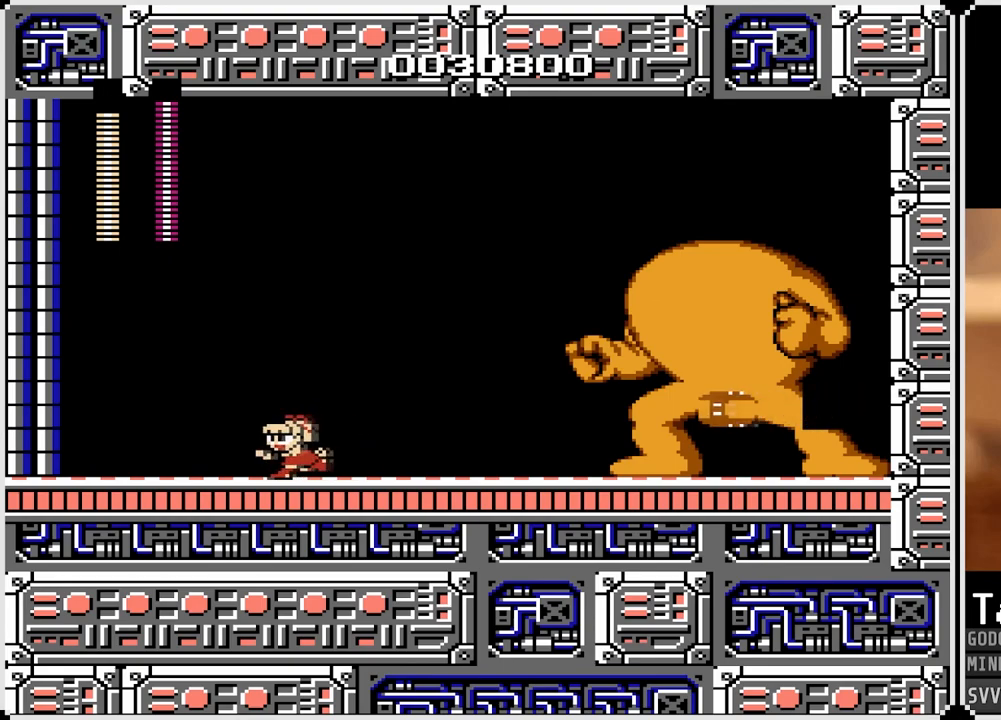
{"buttons": ["DPAD_RIGHT"], "left_stick": "center", "right_stick": "center", "events": [[133, "CROSS", "down"], [217, "DPAD_RIGHT", "down"], [333, "CROSS", "up"]]}
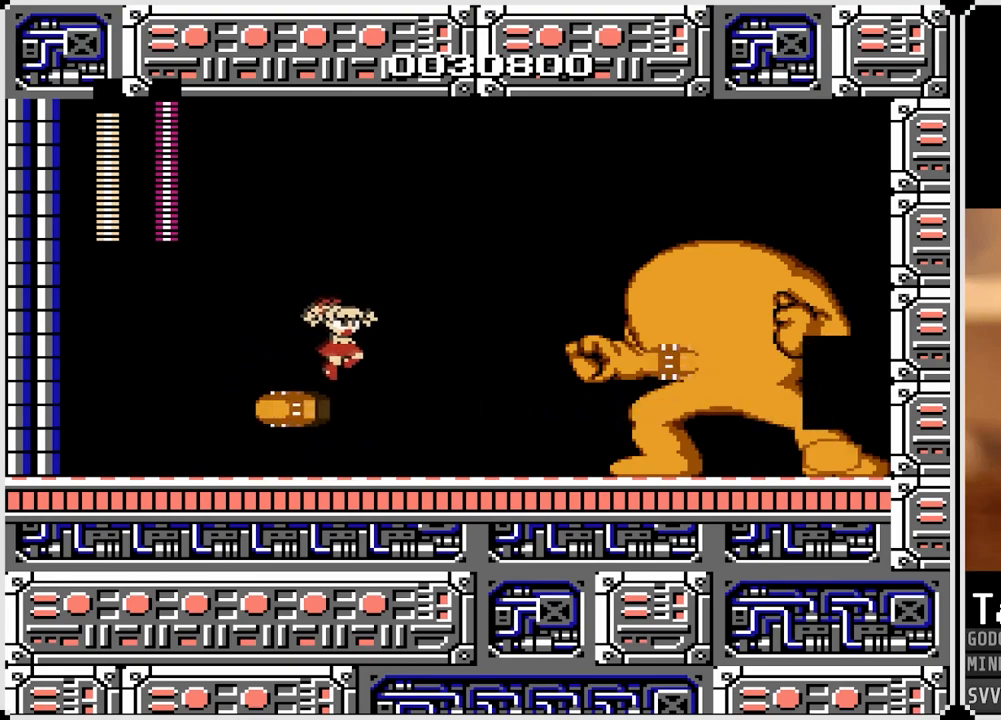
{"buttons": ["DPAD_RIGHT"], "left_stick": "center", "right_stick": "center", "events": [[17, "DPAD_RIGHT", "up"], [100, "DPAD_LEFT", "down"], [300, "DPAD_LEFT", "up"], [433, "DPAD_RIGHT", "down"]]}
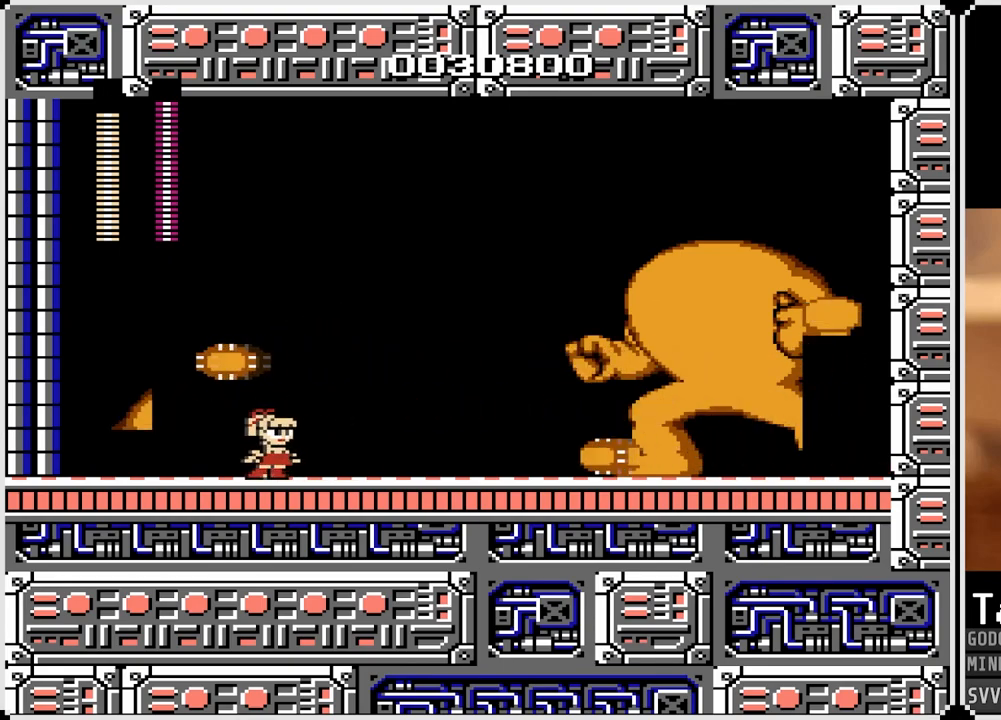
{"buttons": [], "left_stick": "center", "right_stick": "center", "events": [[33, "DPAD_RIGHT", "up"], [100, "CROSS", "down"], [133, "DPAD_RIGHT", "down"], [233, "CROSS", "up"], [433, "DPAD_RIGHT", "up"]]}
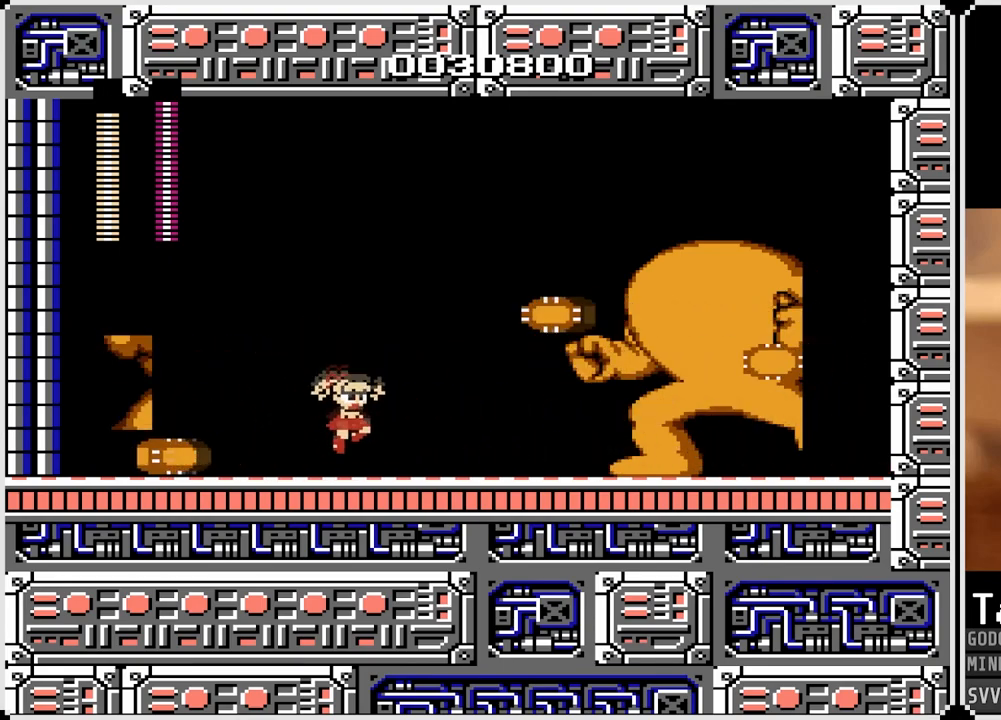
{"buttons": [], "left_stick": "center", "right_stick": "center", "events": [[33, "DPAD_LEFT", "down"], [183, "DPAD_LEFT", "up"], [317, "DPAD_RIGHT", "down"], [467, "DPAD_RIGHT", "up"]]}
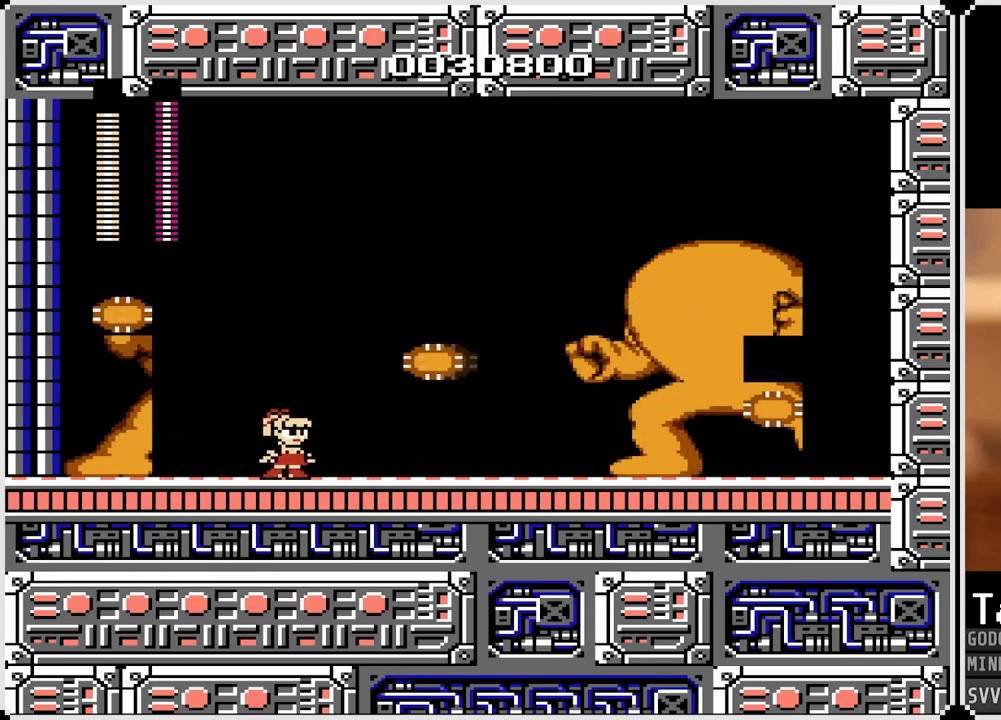
{"buttons": ["DPAD_RIGHT"], "left_stick": "center", "right_stick": "center", "events": [[283, "CROSS", "down"], [433, "DPAD_RIGHT", "down"], [467, "CROSS", "up"]]}
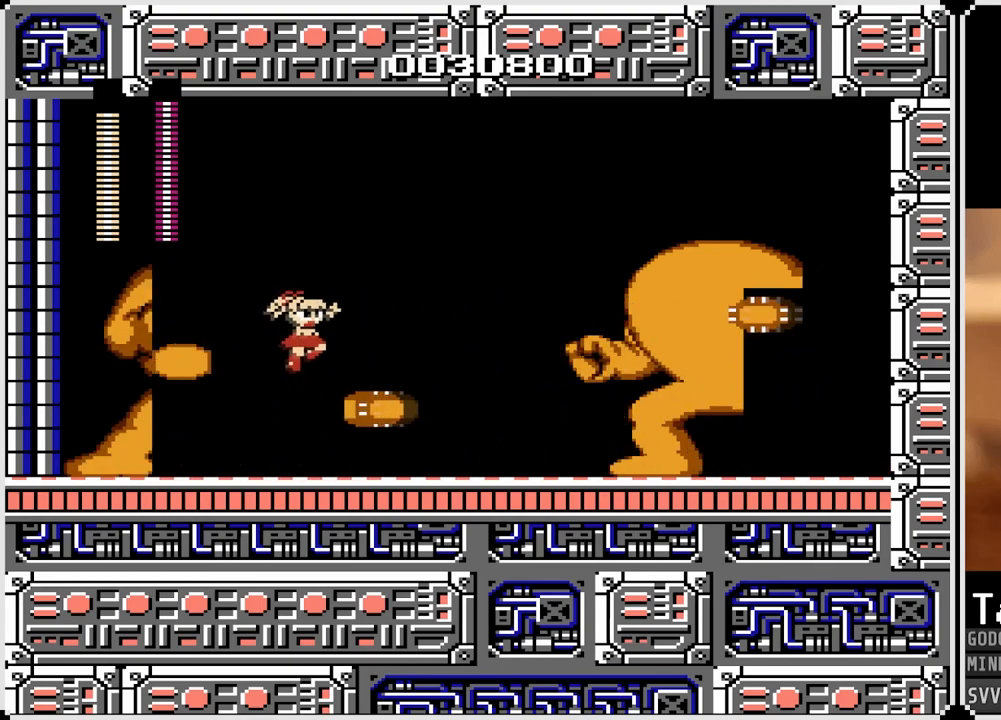
{"buttons": [], "left_stick": "center", "right_stick": "center", "events": [[167, "DPAD_RIGHT", "up"], [300, "DPAD_LEFT", "down"], [417, "DPAD_LEFT", "up"]]}
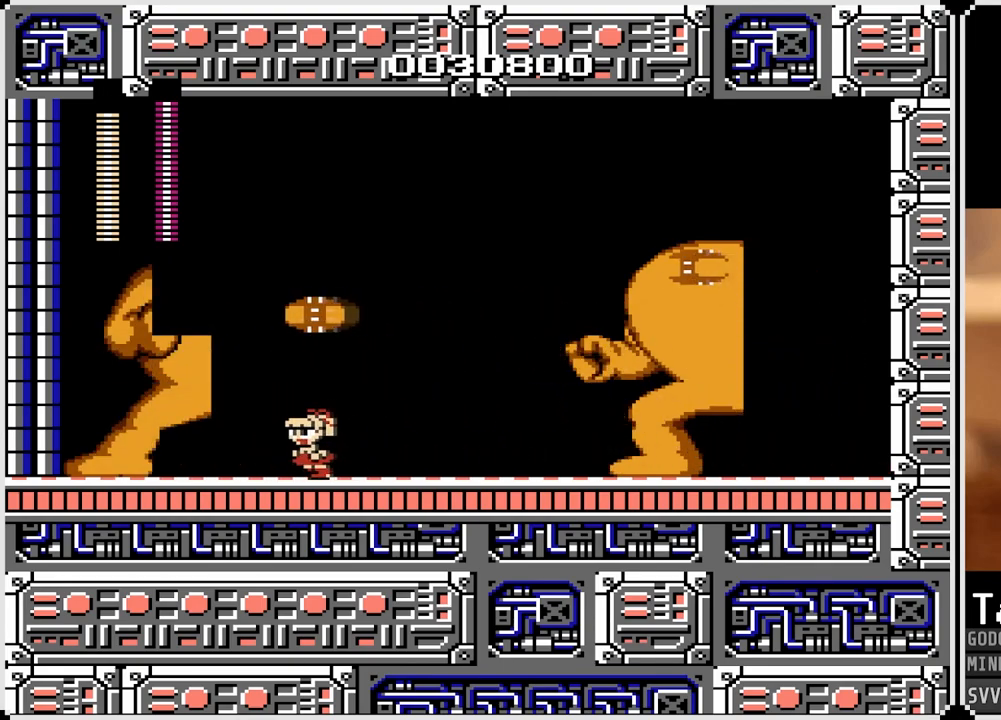
{"buttons": [], "left_stick": "center", "right_stick": "center", "events": [[100, "DPAD_RIGHT", "down"], [217, "DPAD_RIGHT", "up"]]}
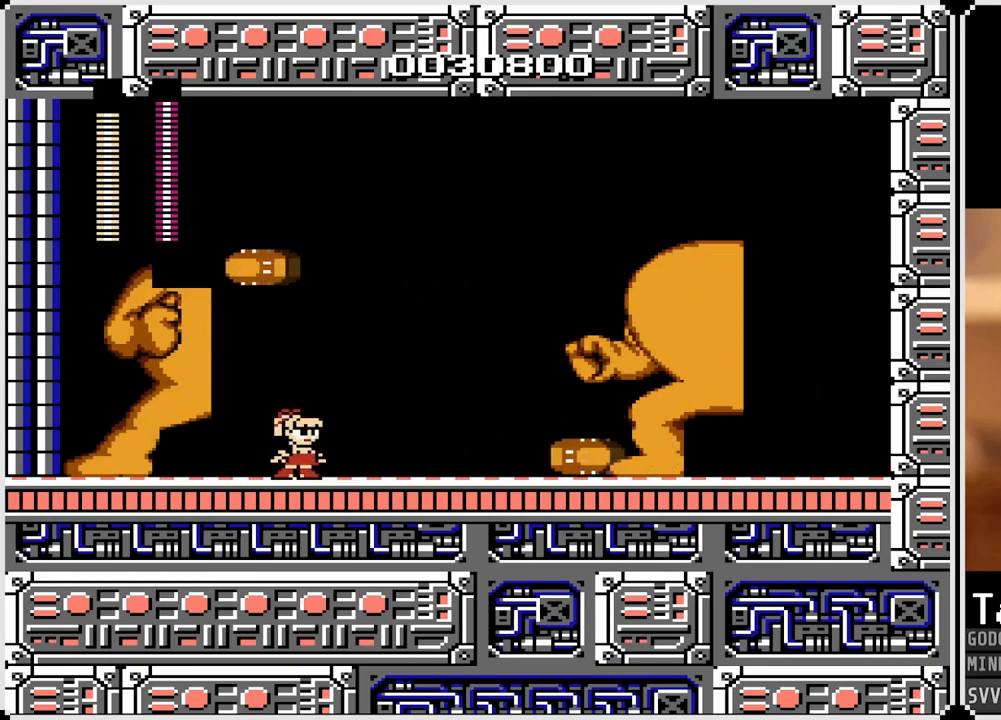
{"buttons": ["DPAD_LEFT"], "left_stick": "center", "right_stick": "center", "events": [[50, "CROSS", "down"], [50, "DPAD_RIGHT", "down"], [183, "CROSS", "up"], [367, "DPAD_RIGHT", "up"], [450, "DPAD_LEFT", "down"]]}
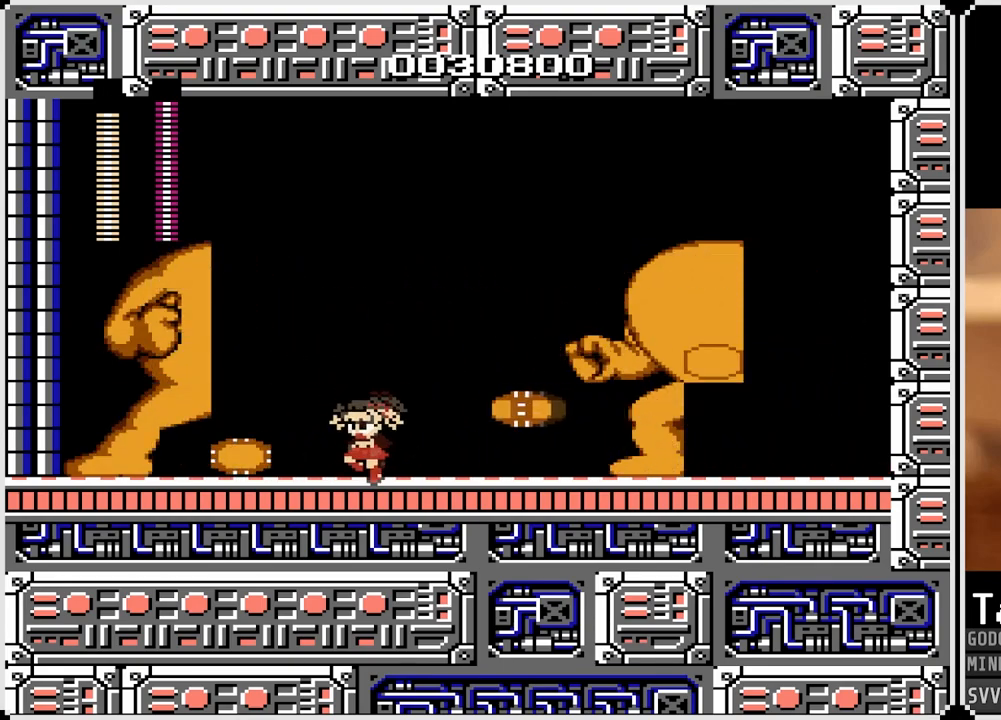
{"buttons": ["DPAD_RIGHT"], "left_stick": "center", "right_stick": "center", "events": [[33, "CROSS", "down"], [200, "CROSS", "up"], [250, "DPAD_LEFT", "up"], [267, "DPAD_RIGHT", "down"]]}
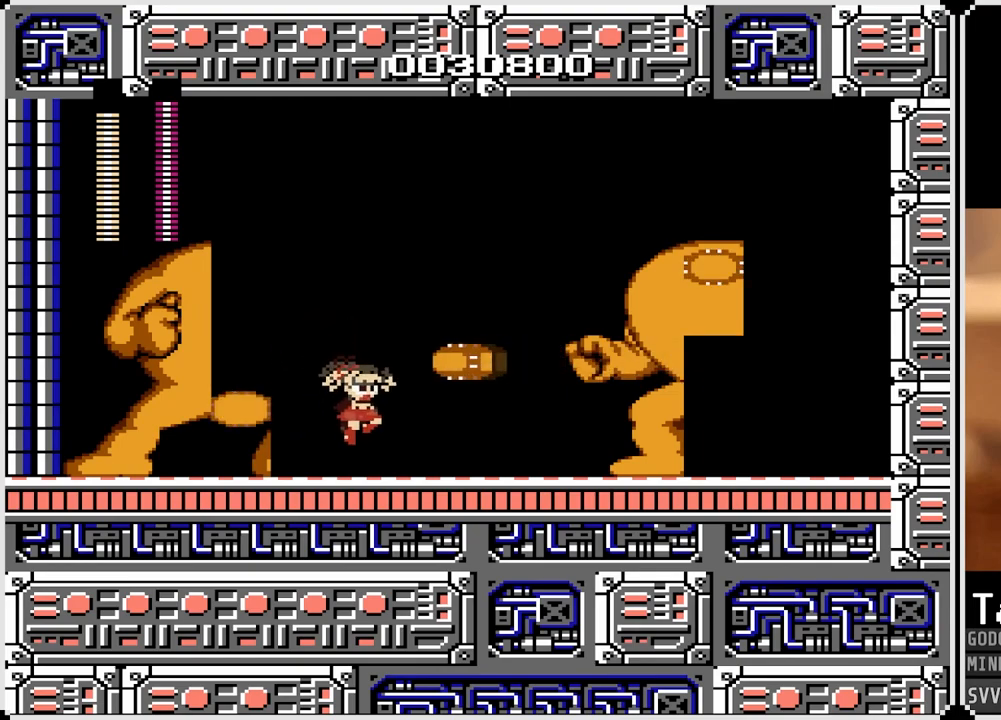
{"buttons": [], "left_stick": "center", "right_stick": "center", "events": [[50, "DPAD_RIGHT", "up"]]}
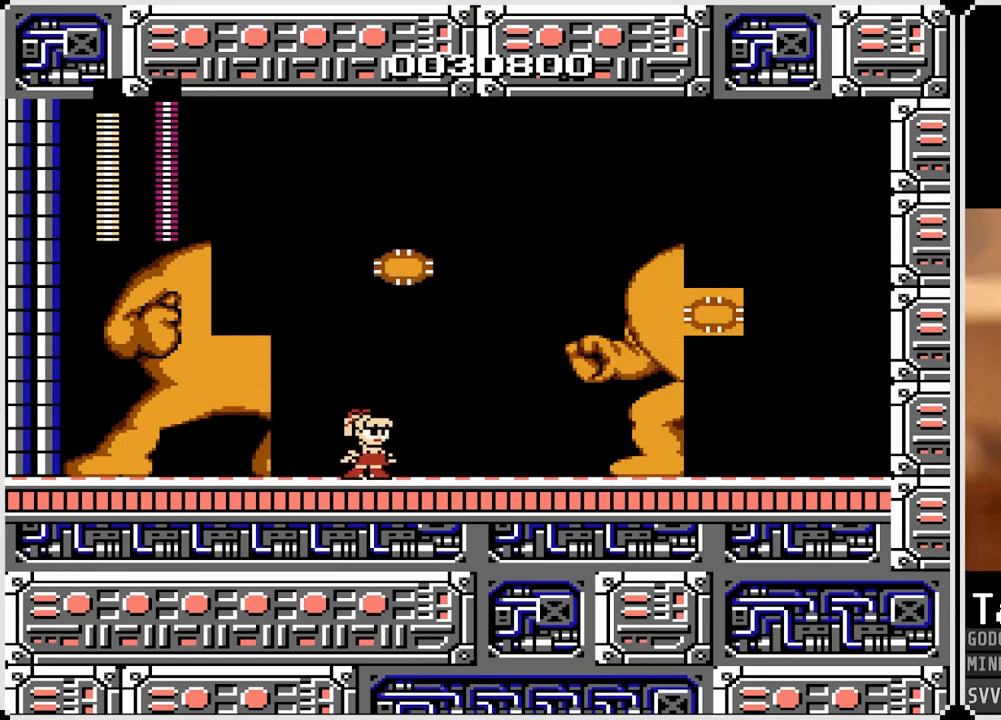
{"buttons": ["DPAD_RIGHT"], "left_stick": "center", "right_stick": "center", "events": [[200, "DPAD_LEFT", "down"], [367, "DPAD_LEFT", "up"], [417, "DPAD_RIGHT", "down"]]}
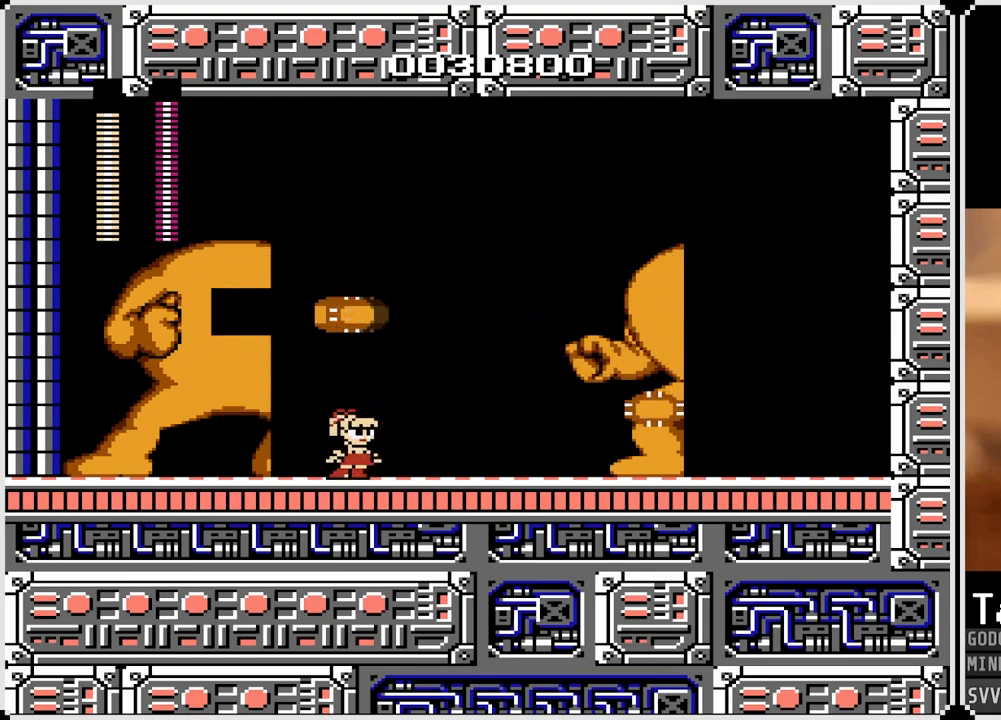
{"buttons": [], "left_stick": "center", "right_stick": "center", "events": [[33, "DPAD_RIGHT", "up"], [133, "CROSS", "down"], [300, "CROSS", "up"]]}
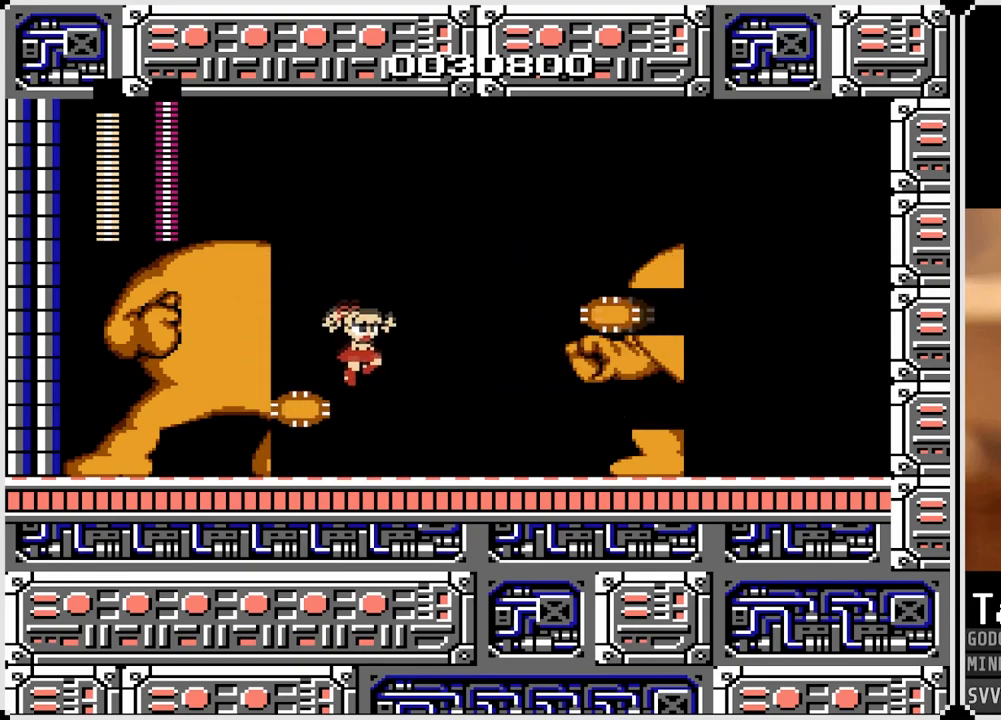
{"buttons": [], "left_stick": "center", "right_stick": "center", "events": [[50, "DPAD_RIGHT", "down"], [150, "DPAD_RIGHT", "up"]]}
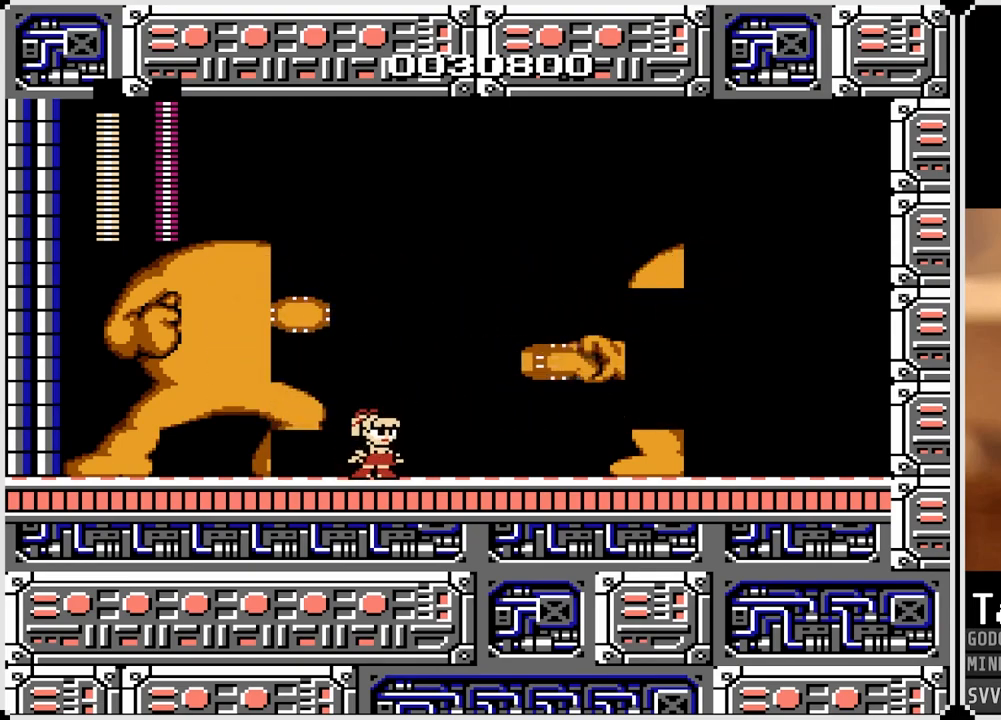
{"buttons": [], "left_stick": "center", "right_stick": "center", "events": []}
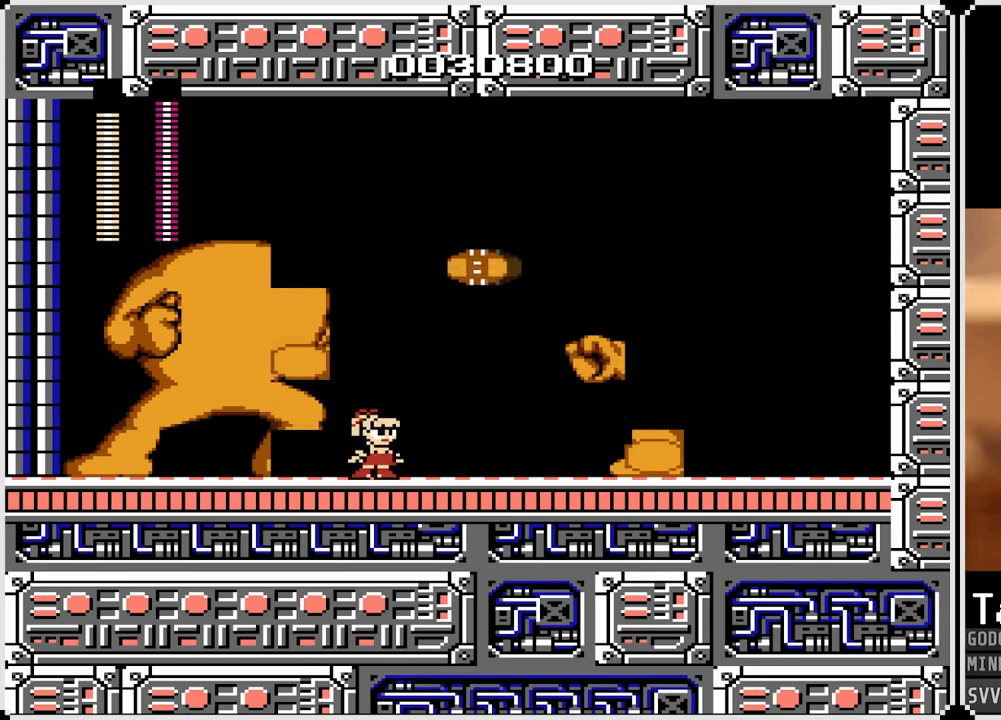
{"buttons": ["DPAD_RIGHT"], "left_stick": "center", "right_stick": "center", "events": [[217, "CROSS", "down"], [217, "DPAD_RIGHT", "down"], [333, "CROSS", "up"]]}
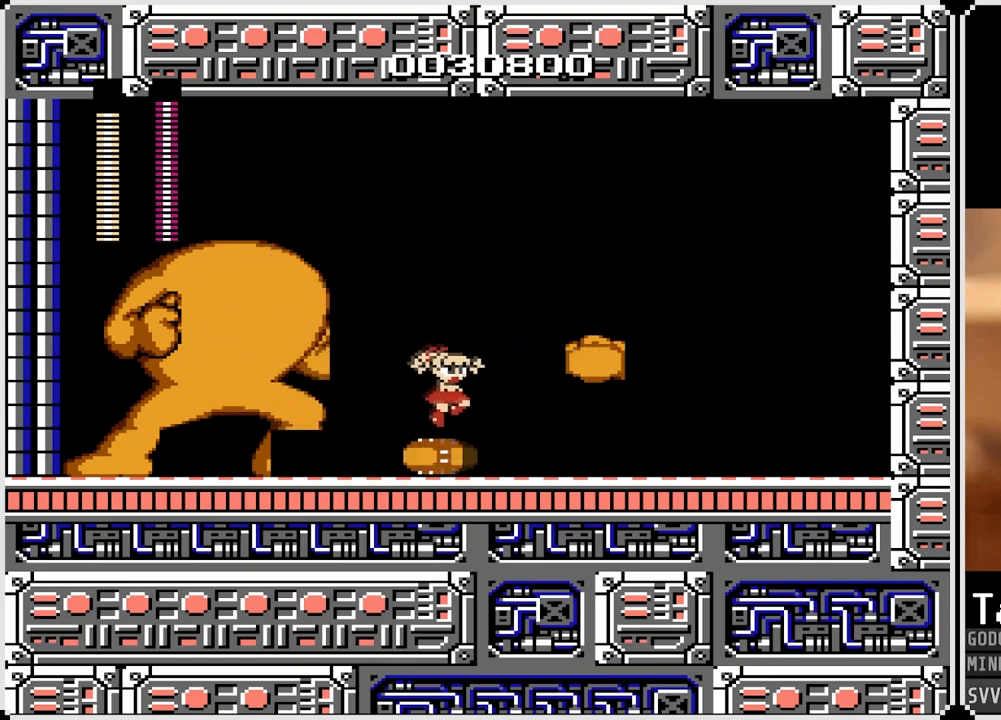
{"buttons": ["DPAD_RIGHT"], "left_stick": "center", "right_stick": "center", "events": []}
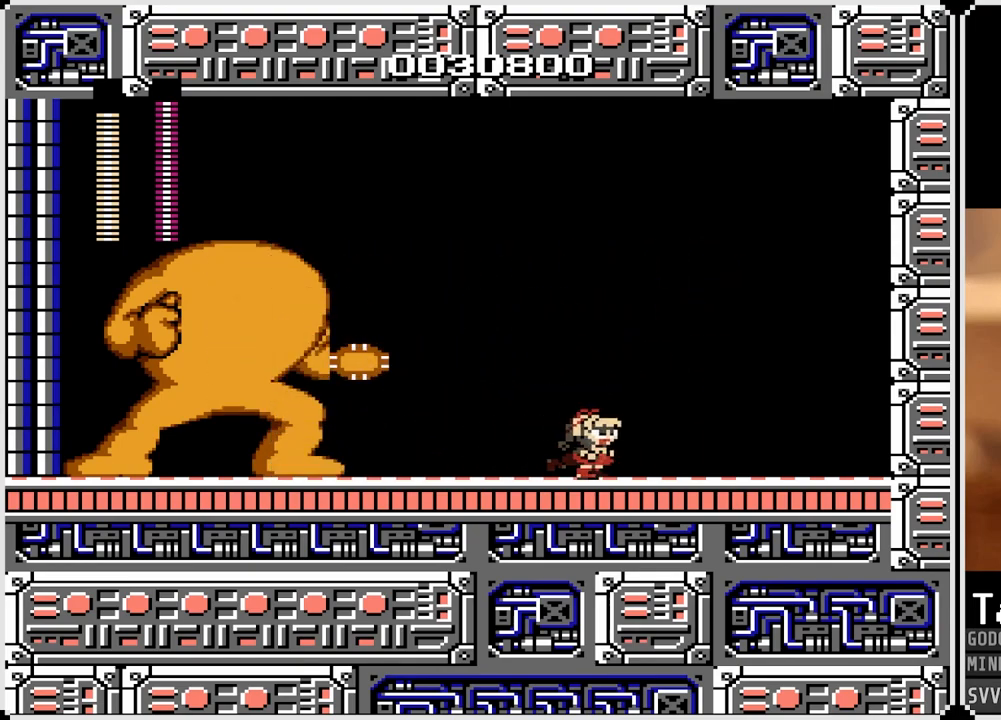
{"buttons": ["CROSS", "DPAD_LEFT"], "left_stick": "center", "right_stick": "center", "events": [[267, "CROSS", "down"], [467, "DPAD_LEFT", "down"], [483, "DPAD_RIGHT", "up"]]}
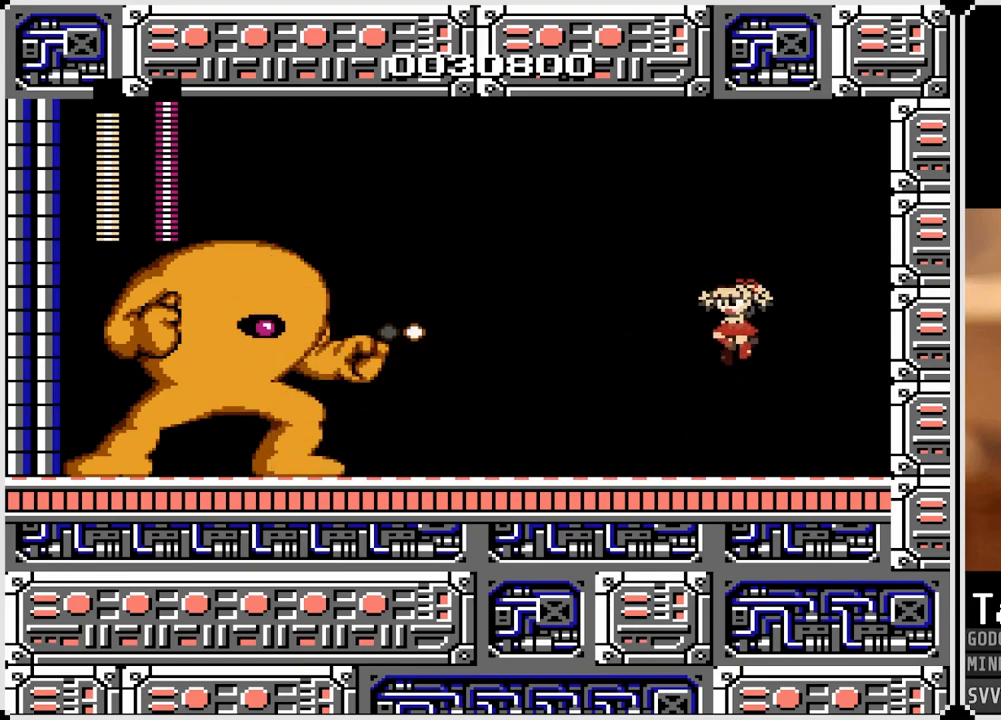
{"buttons": [], "left_stick": "center", "right_stick": "center", "events": [[67, "SQUARE", "down"], [317, "SQUARE", "up"], [367, "CROSS", "up"], [433, "DPAD_LEFT", "up"]]}
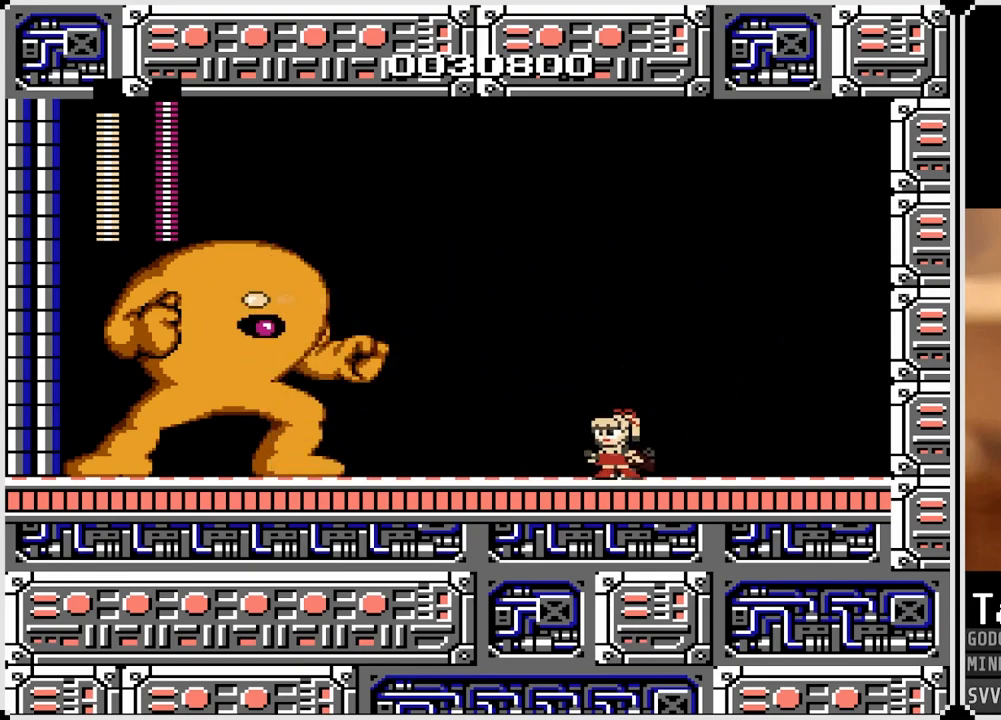
{"buttons": ["SQUARE"], "left_stick": "center", "right_stick": "center", "events": [[200, "CROSS", "down"], [283, "SQUARE", "down"], [467, "CROSS", "up"]]}
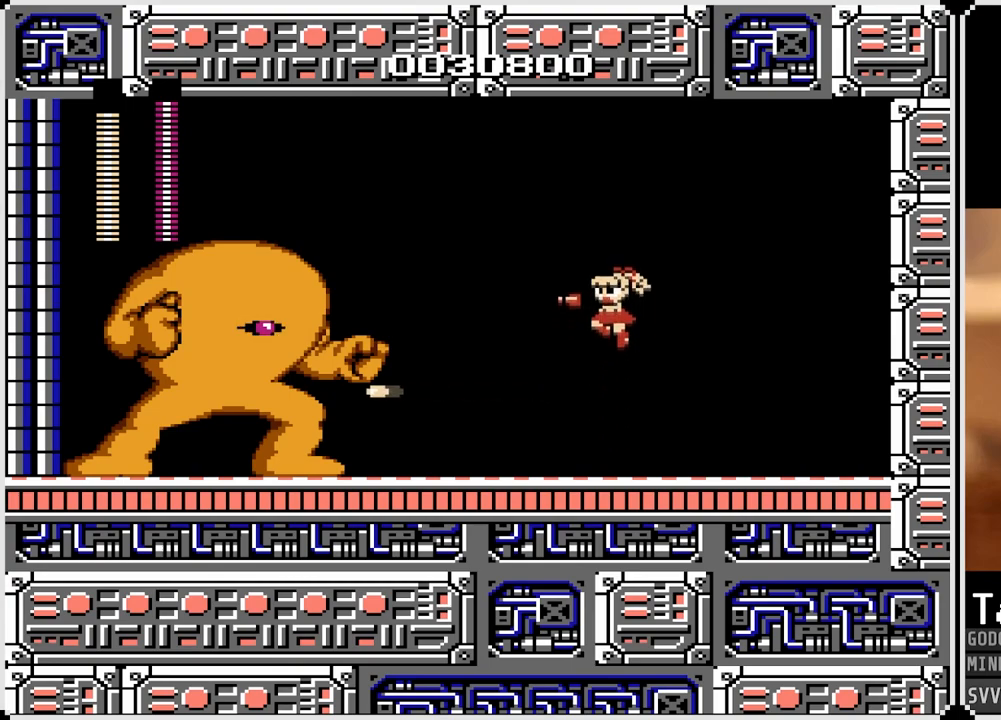
{"buttons": [], "left_stick": "center", "right_stick": "center", "events": [[17, "SQUARE", "up"], [50, "SQUARE", "down"], [167, "SQUARE", "up"]]}
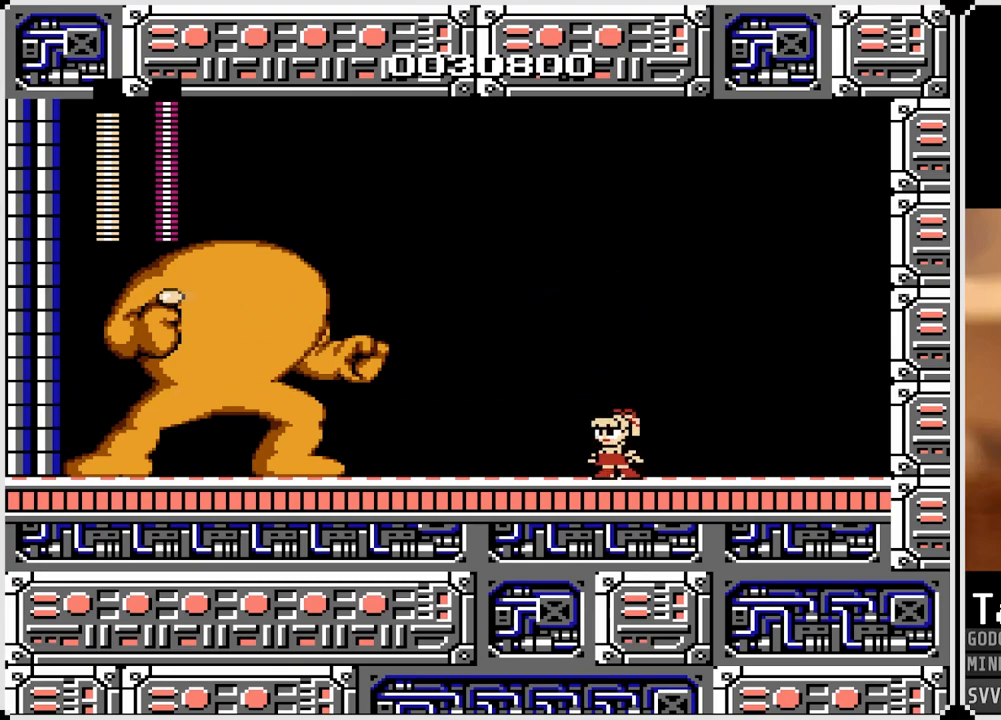
{"buttons": ["DPAD_RIGHT"], "left_stick": "center", "right_stick": "center", "events": [[117, "DPAD_RIGHT", "down"]]}
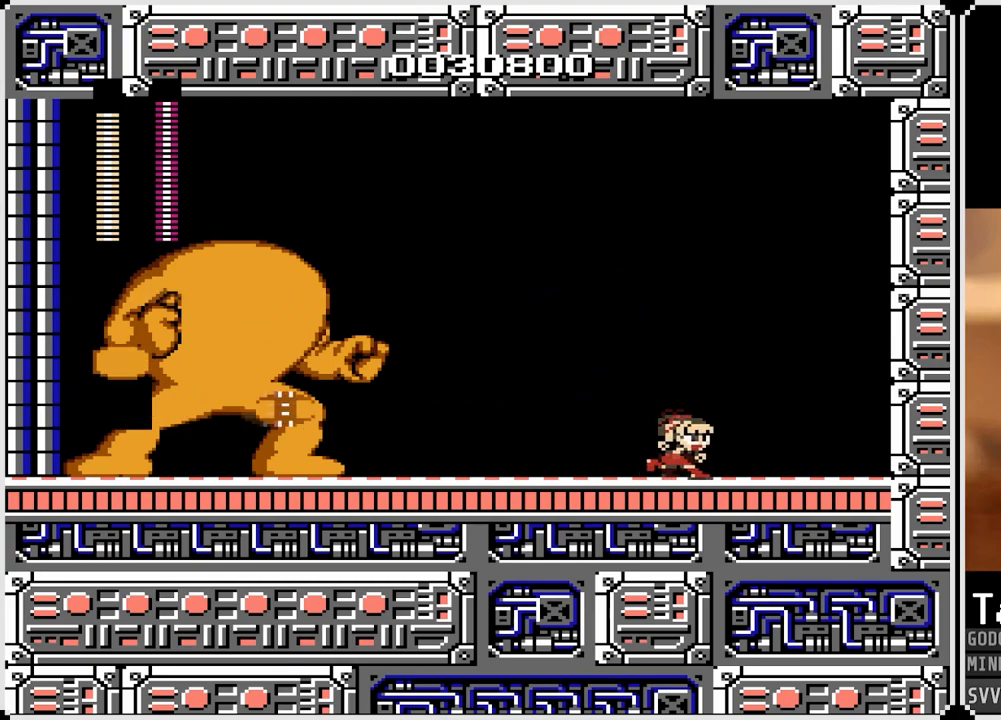
{"buttons": [], "left_stick": "center", "right_stick": "center", "events": [[100, "CROSS", "down"], [217, "DPAD_RIGHT", "up"], [233, "DPAD_LEFT", "down"], [300, "CROSS", "up"], [483, "DPAD_LEFT", "up"]]}
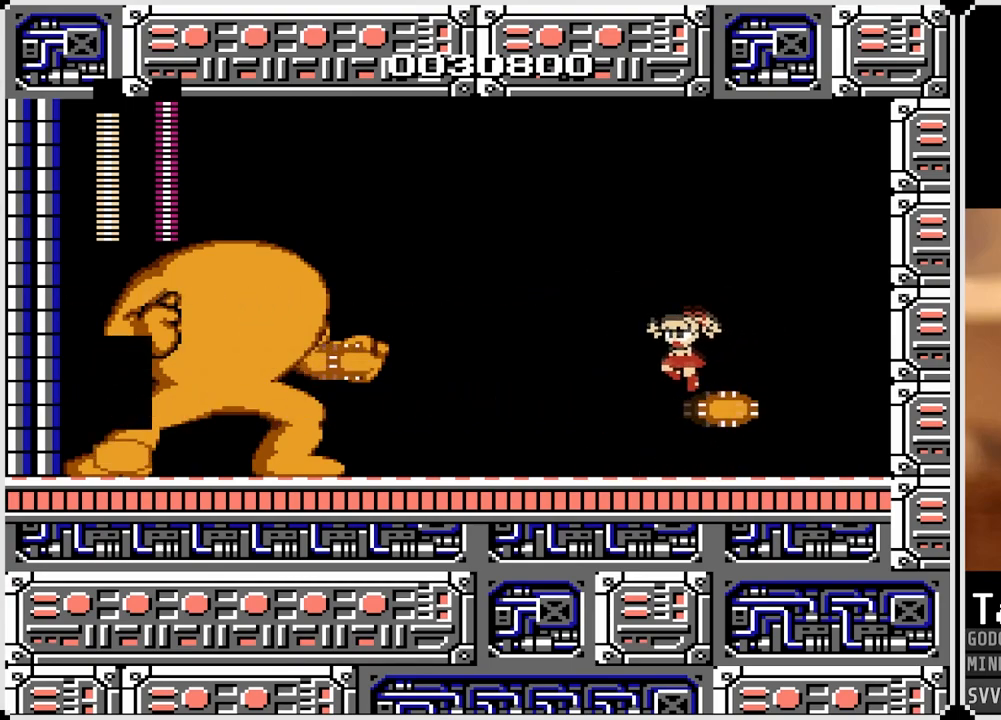
{"buttons": ["DPAD_LEFT"], "left_stick": "center", "right_stick": "center", "events": [[500, "DPAD_LEFT", "down"]]}